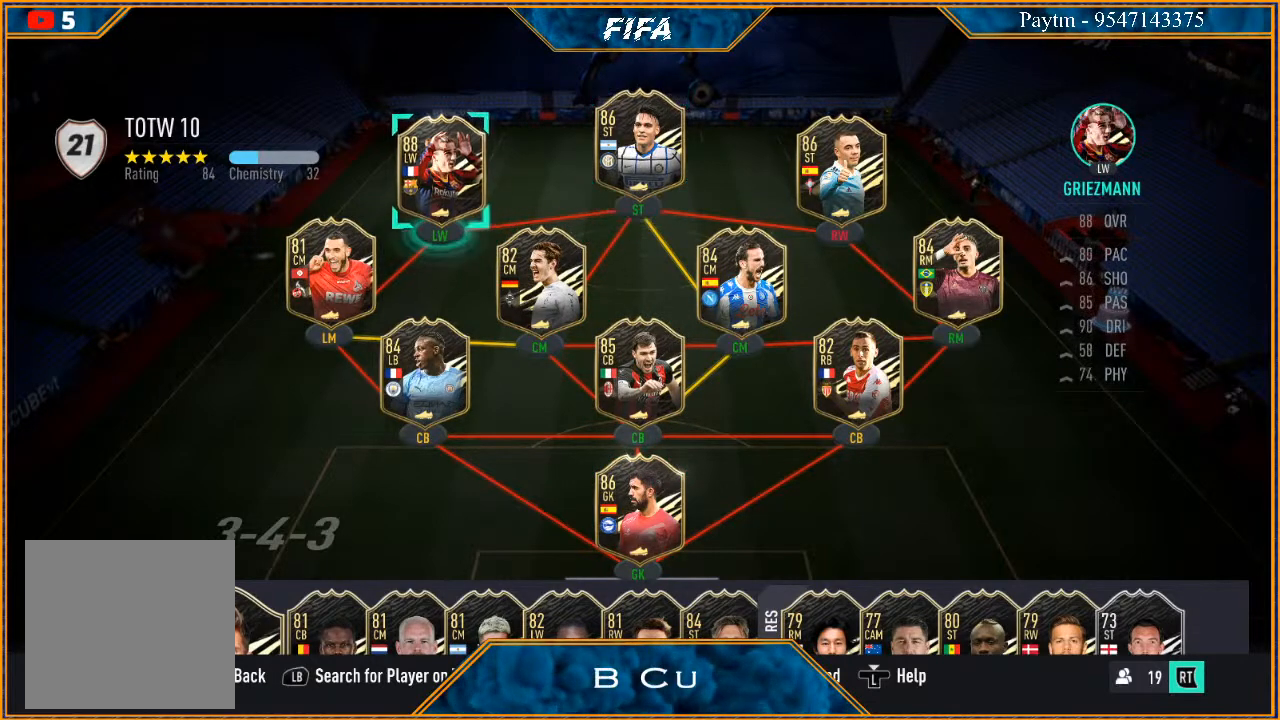
Gameplay with a controller (Xbox layout); each line is a JSON object with the inputs held at the frame after it. "events" lists button and stick changes between this image and that frame as [ms after this image, input, new state], when the widget could be followed in between.
{"buttons": [], "left_stick": "center", "right_stick": "center", "events": []}
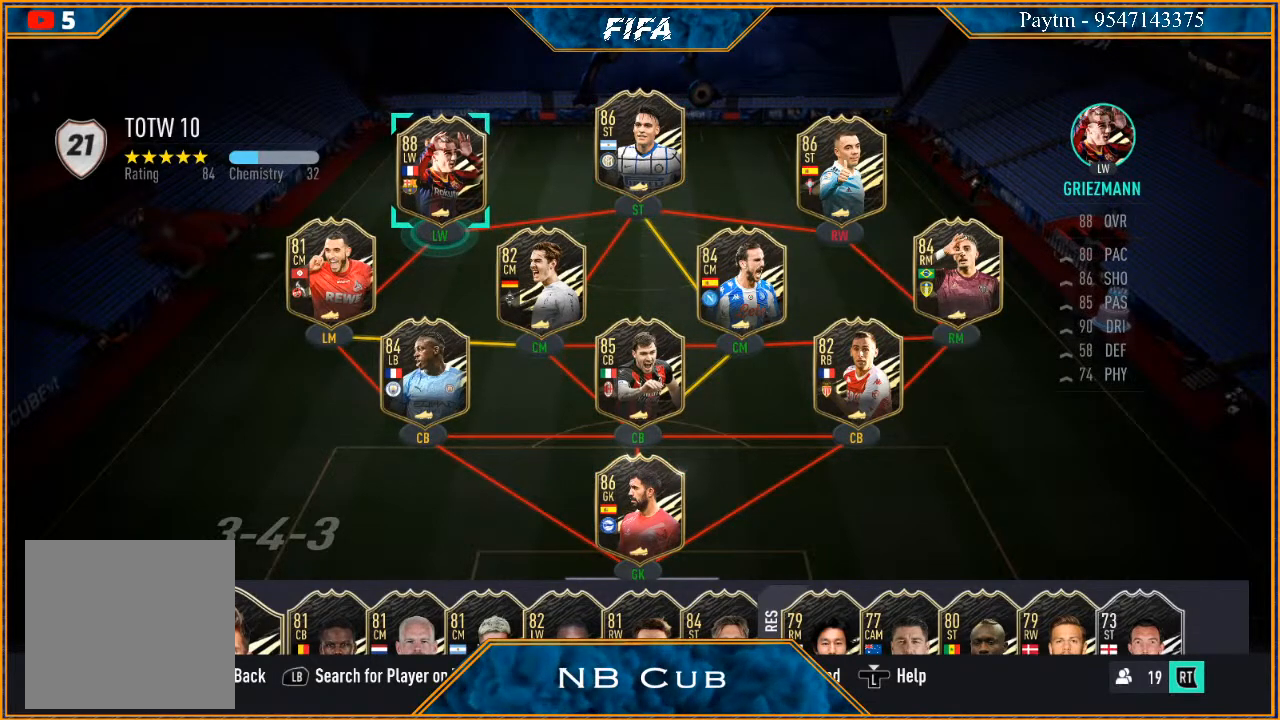
{"buttons": [], "left_stick": "center", "right_stick": "center", "events": []}
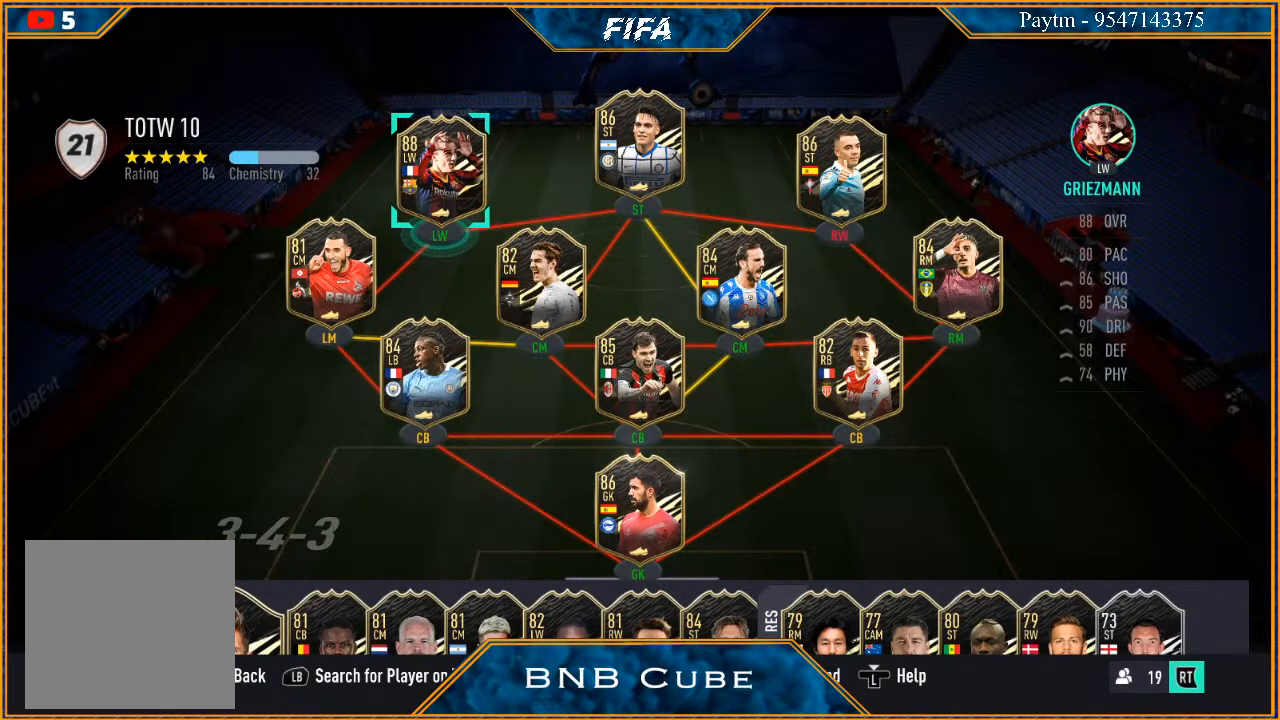
{"buttons": ["R3"], "left_stick": "center", "right_stick": "center", "events": [[400, "R3", "down"]]}
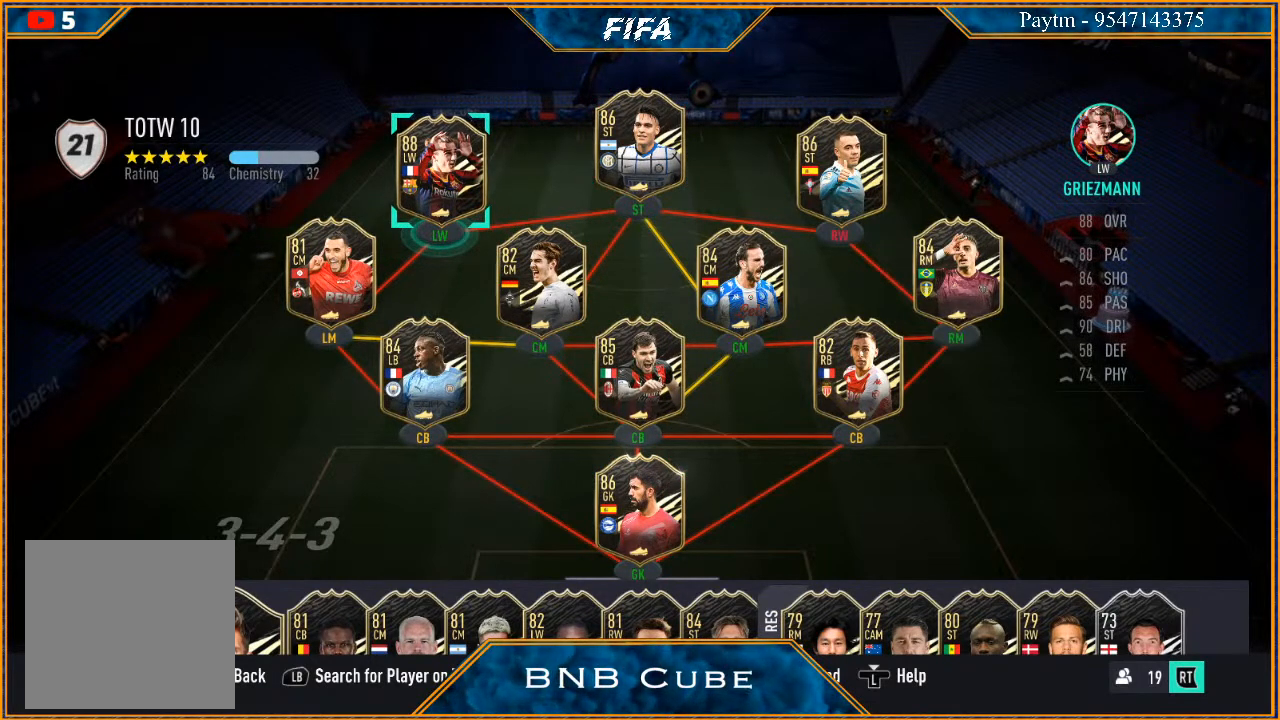
{"buttons": [], "left_stick": "center", "right_stick": "center", "events": [[67, "R3", "up"]]}
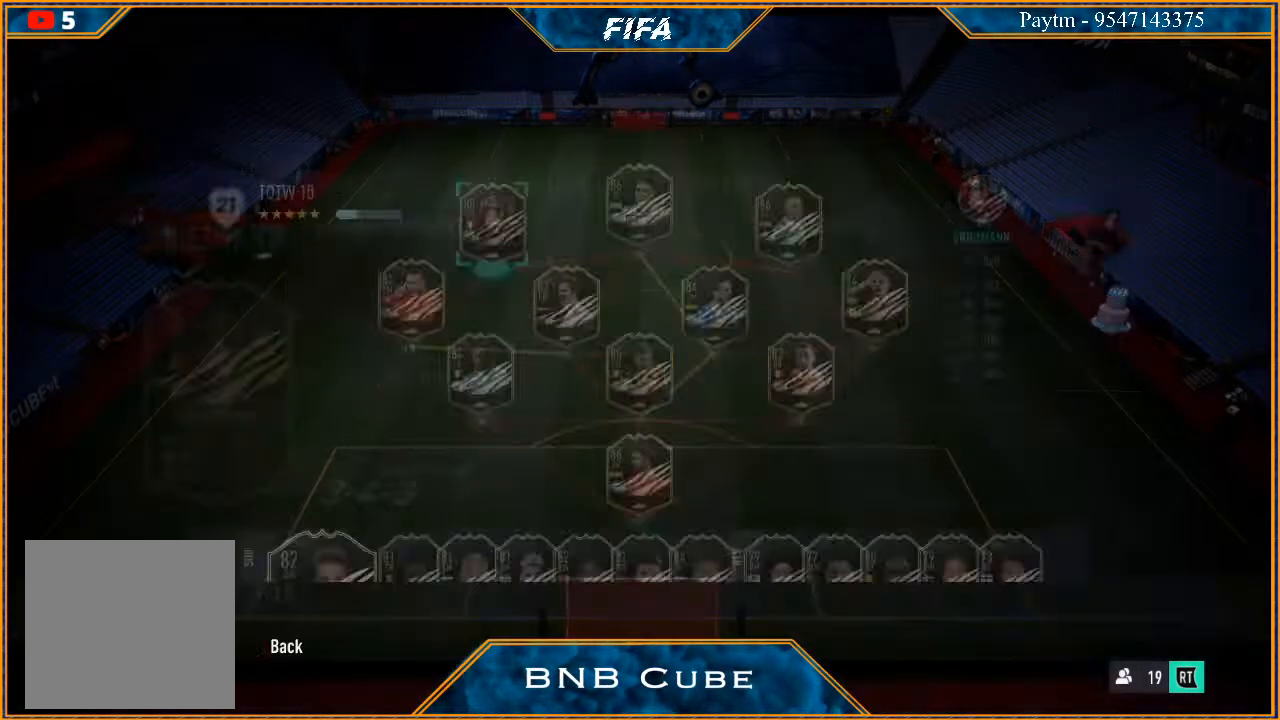
{"buttons": [], "left_stick": "center", "right_stick": "center", "events": []}
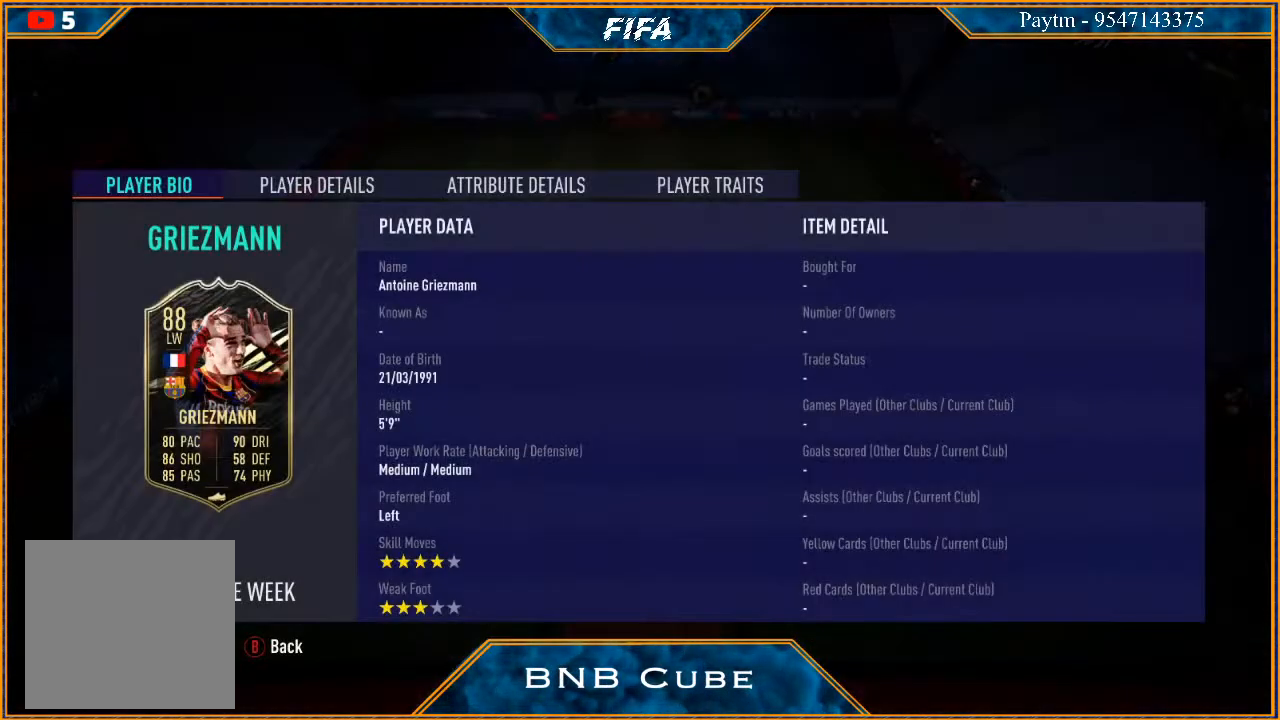
{"buttons": [], "left_stick": "center", "right_stick": "center", "events": []}
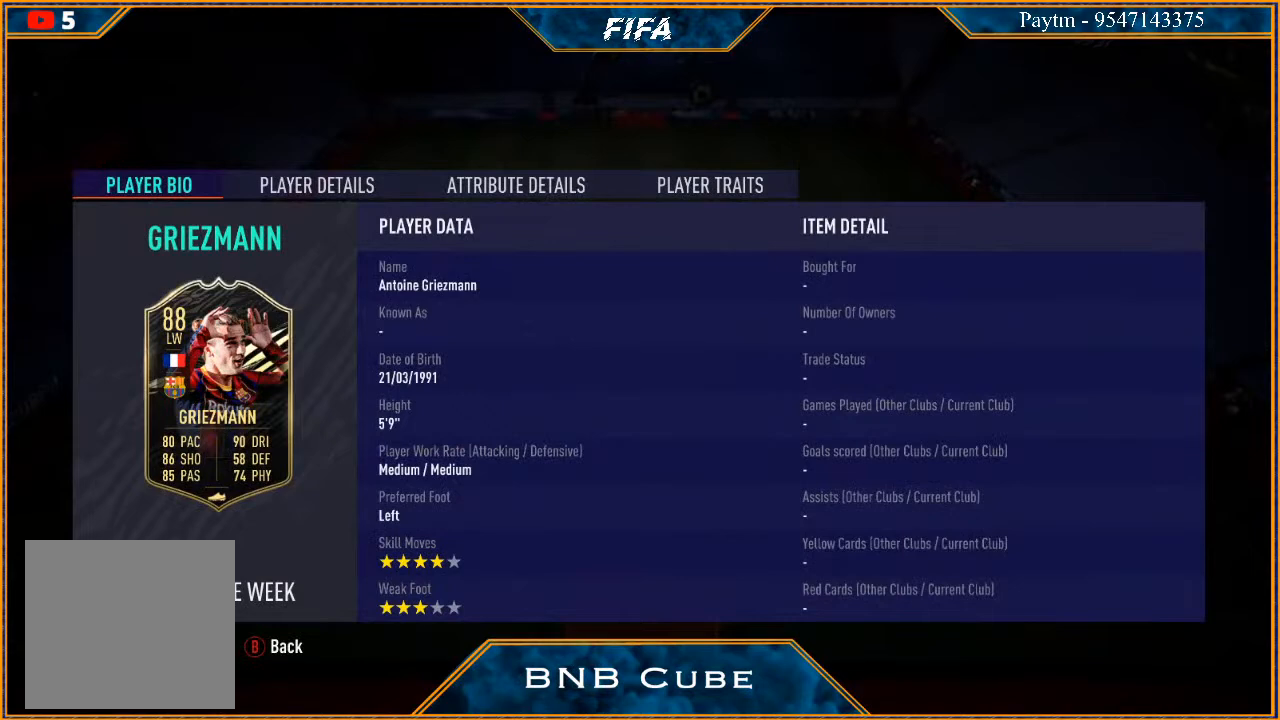
{"buttons": [], "left_stick": "center", "right_stick": "center", "events": []}
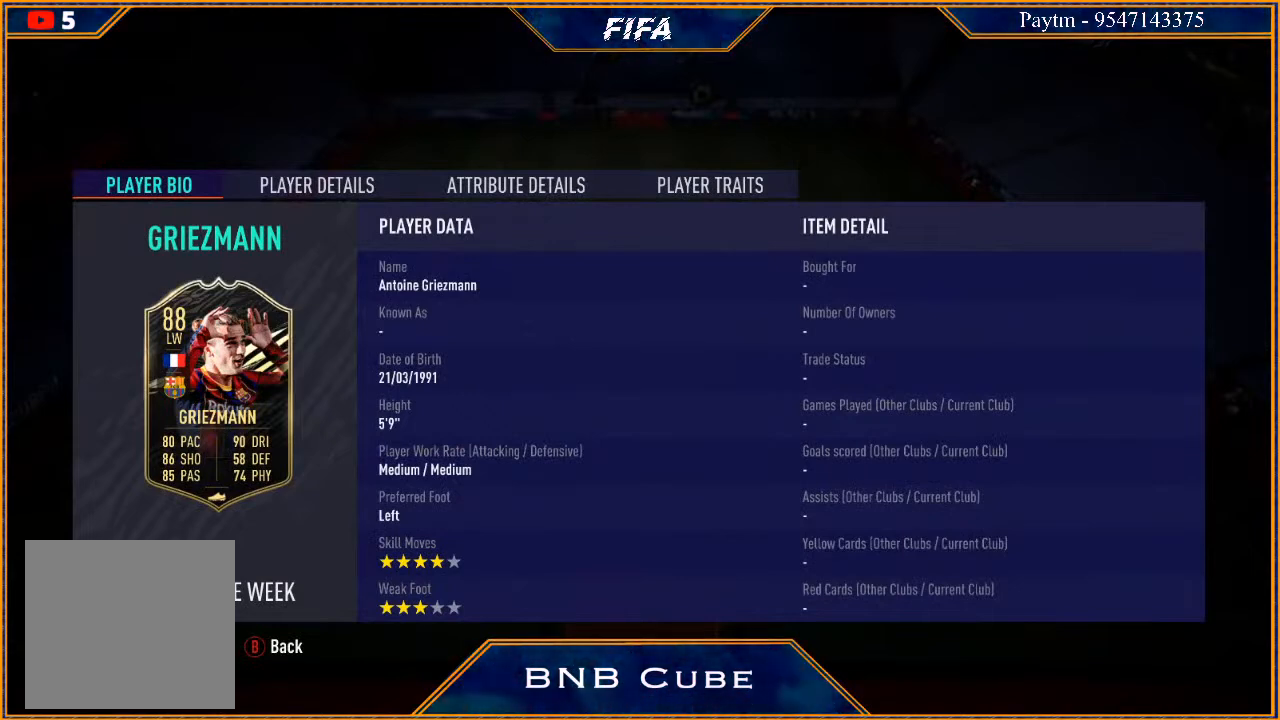
{"buttons": [], "left_stick": "center", "right_stick": "center", "events": []}
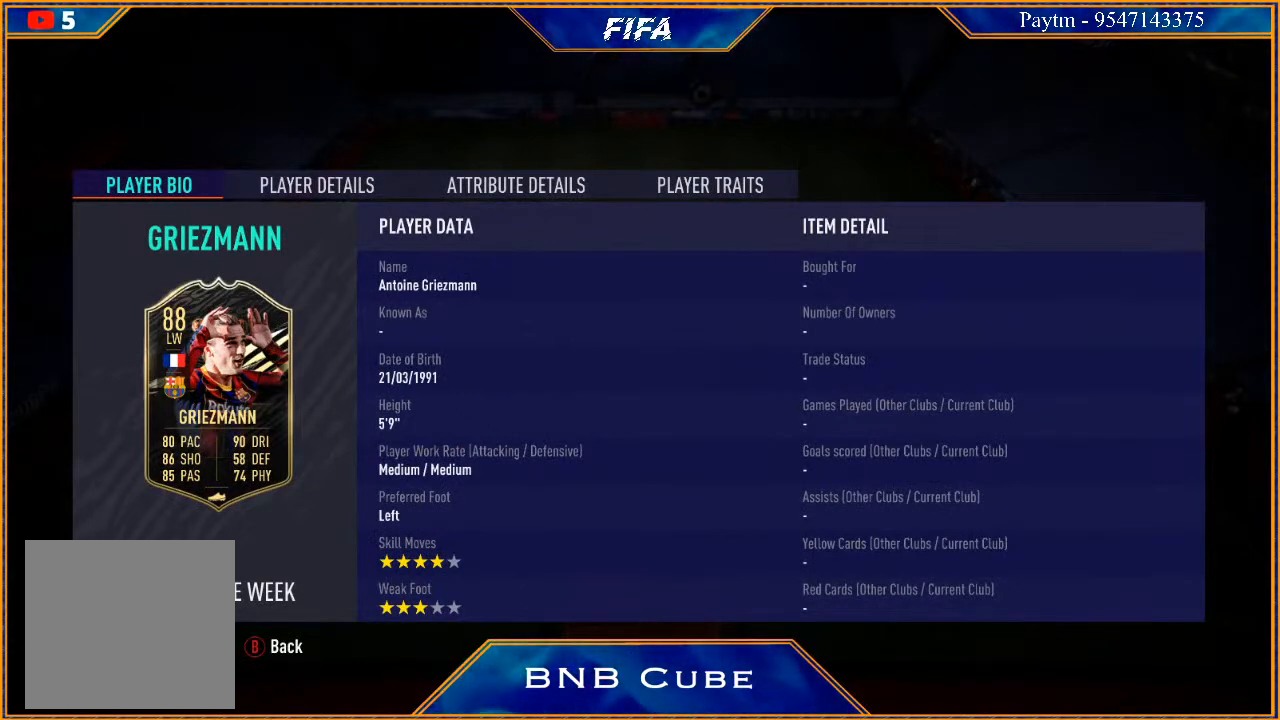
{"buttons": [], "left_stick": "center", "right_stick": "center", "events": []}
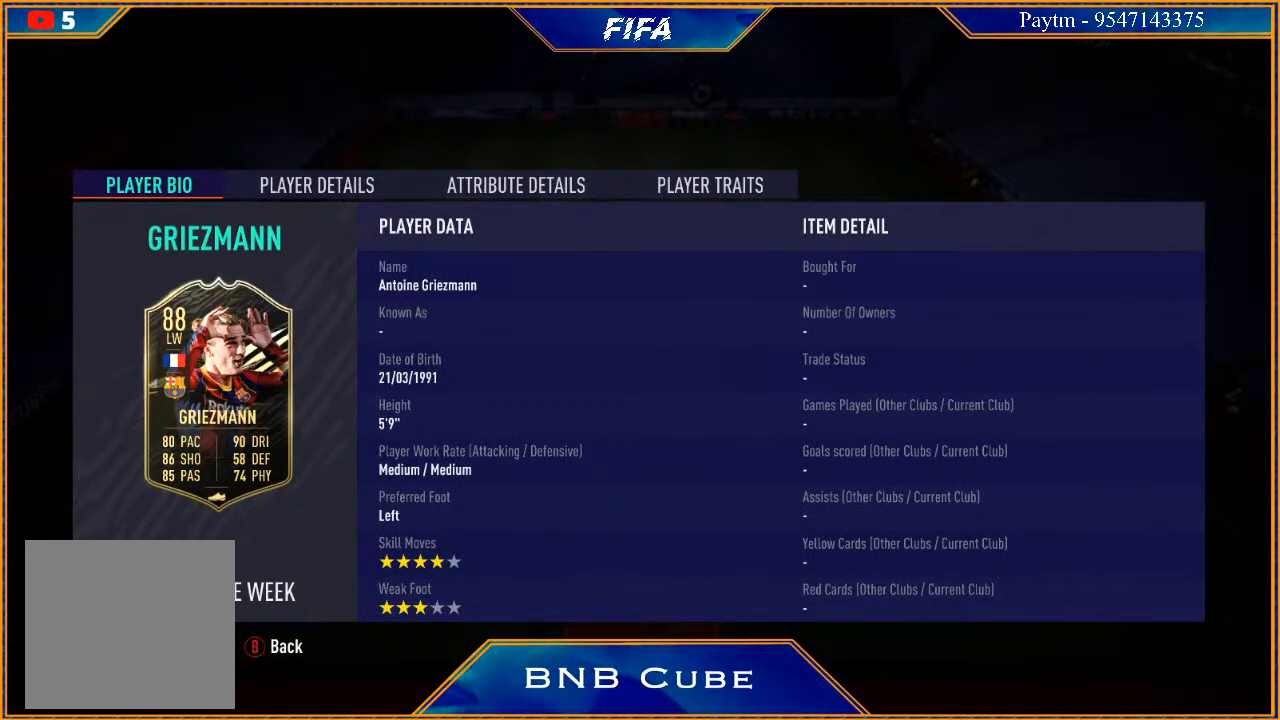
{"buttons": [], "left_stick": "center", "right_stick": "center", "events": []}
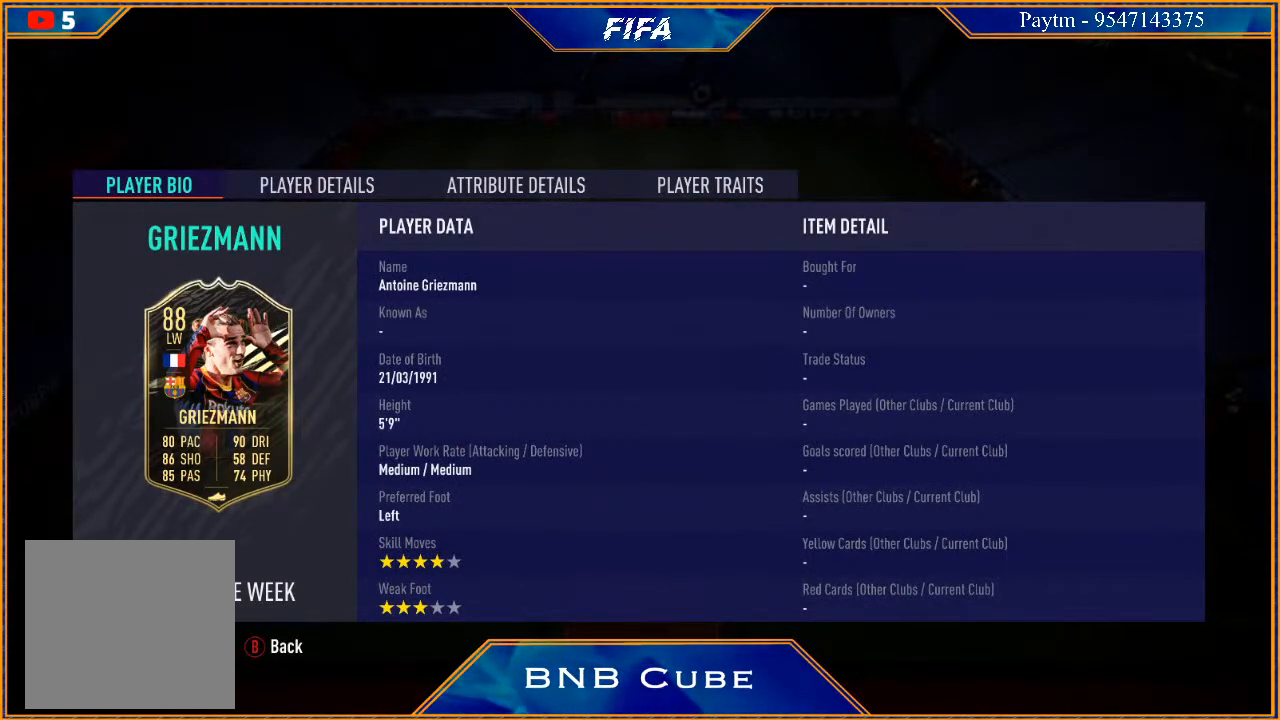
{"buttons": [], "left_stick": "center", "right_stick": "center", "events": [[333, "R1", "down"], [433, "R1", "up"]]}
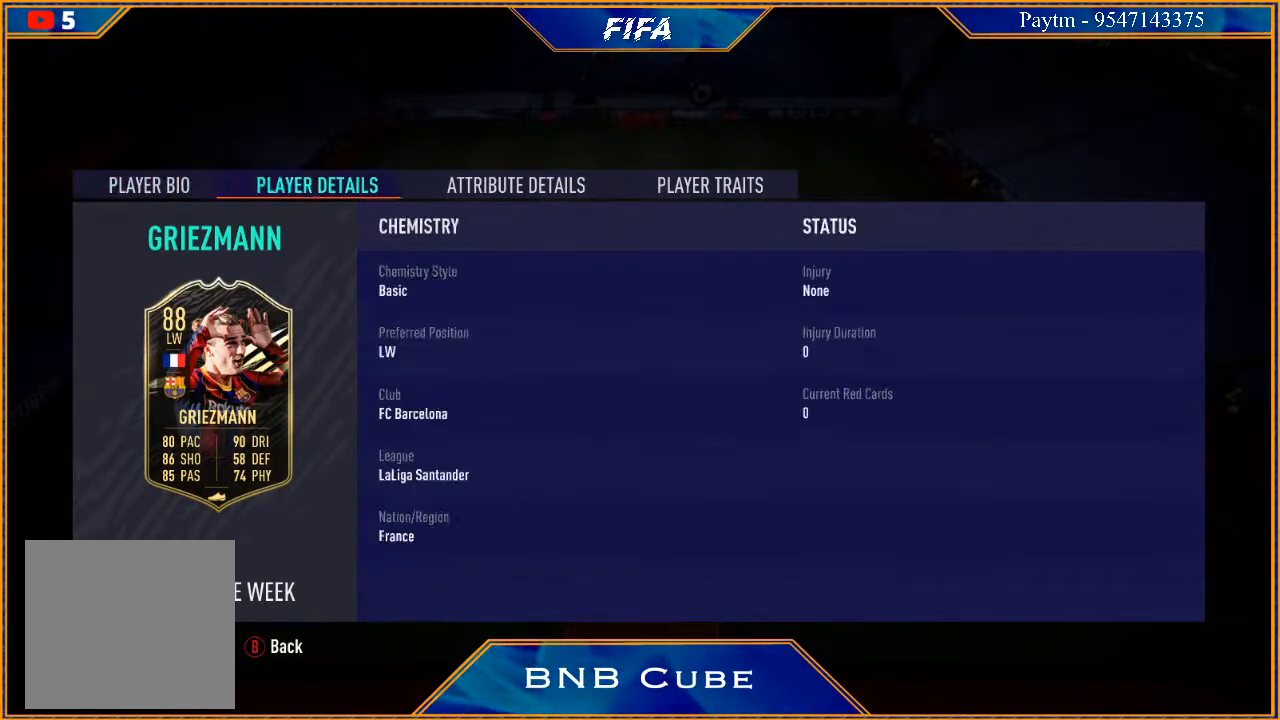
{"buttons": [], "left_stick": "center", "right_stick": "center", "events": [[33, "R1", "down"], [133, "R1", "up"]]}
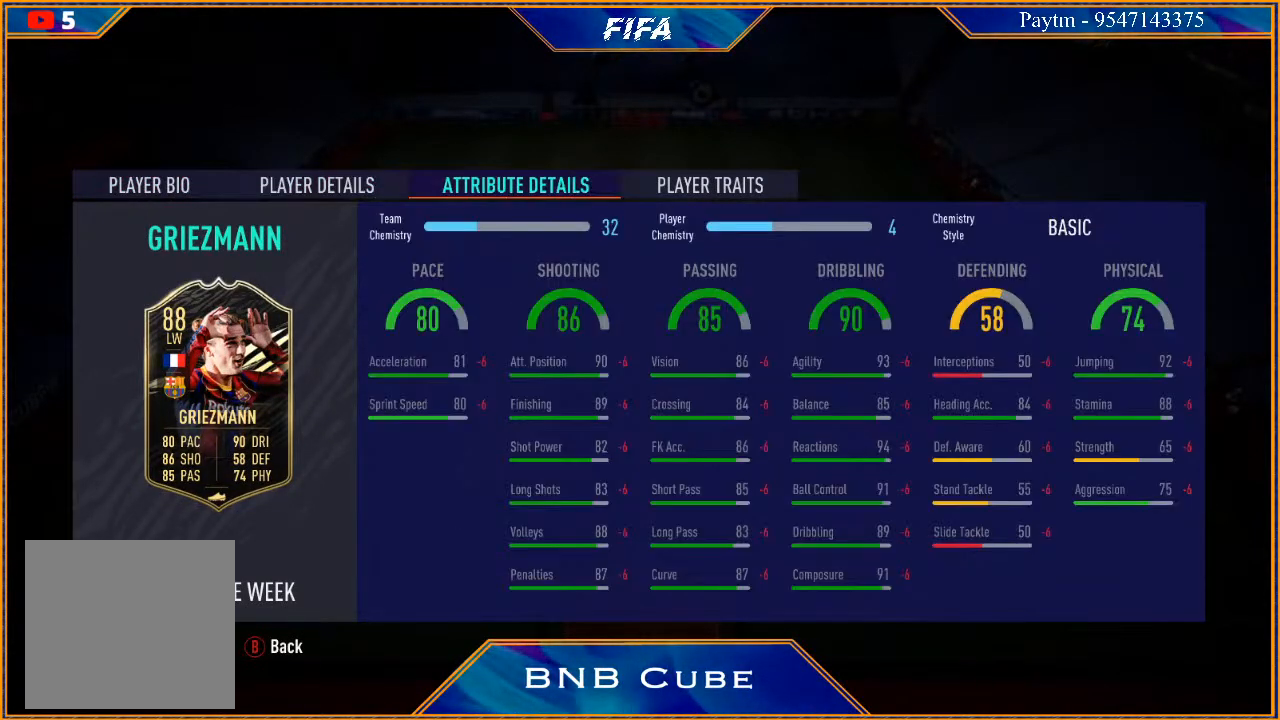
{"buttons": [], "left_stick": "center", "right_stick": "center", "events": []}
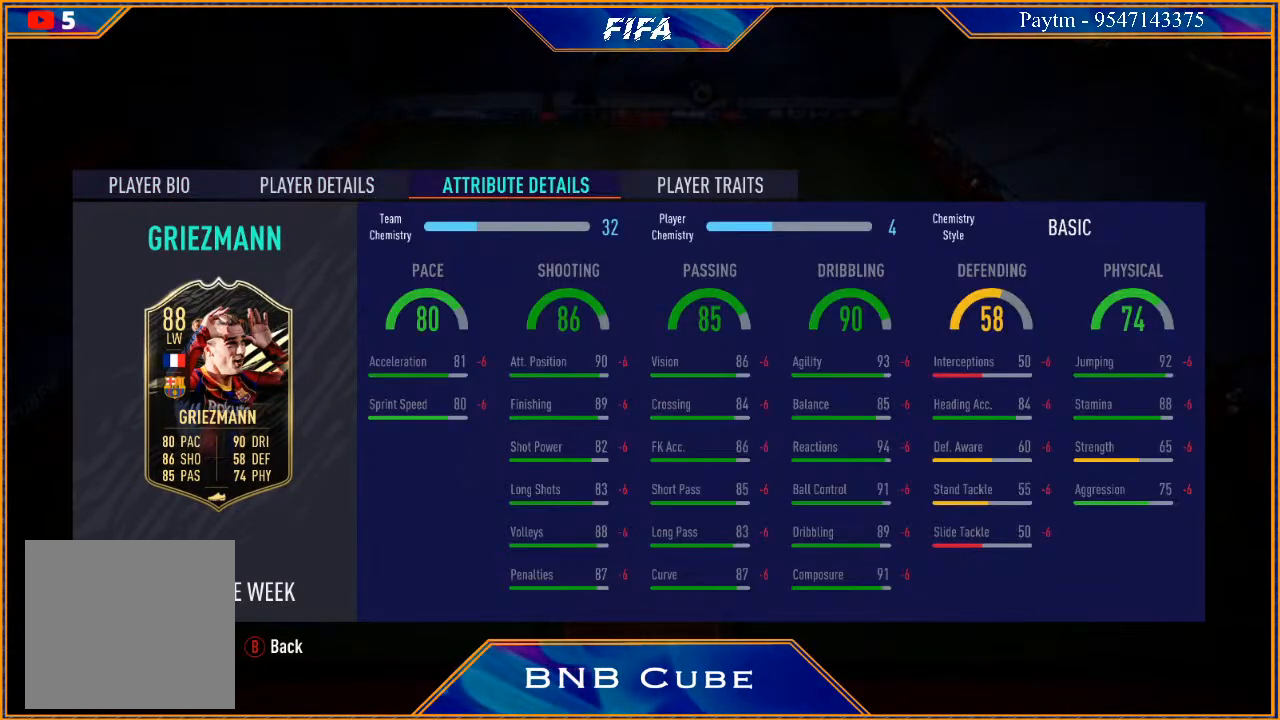
{"buttons": [], "left_stick": "center", "right_stick": "center", "events": []}
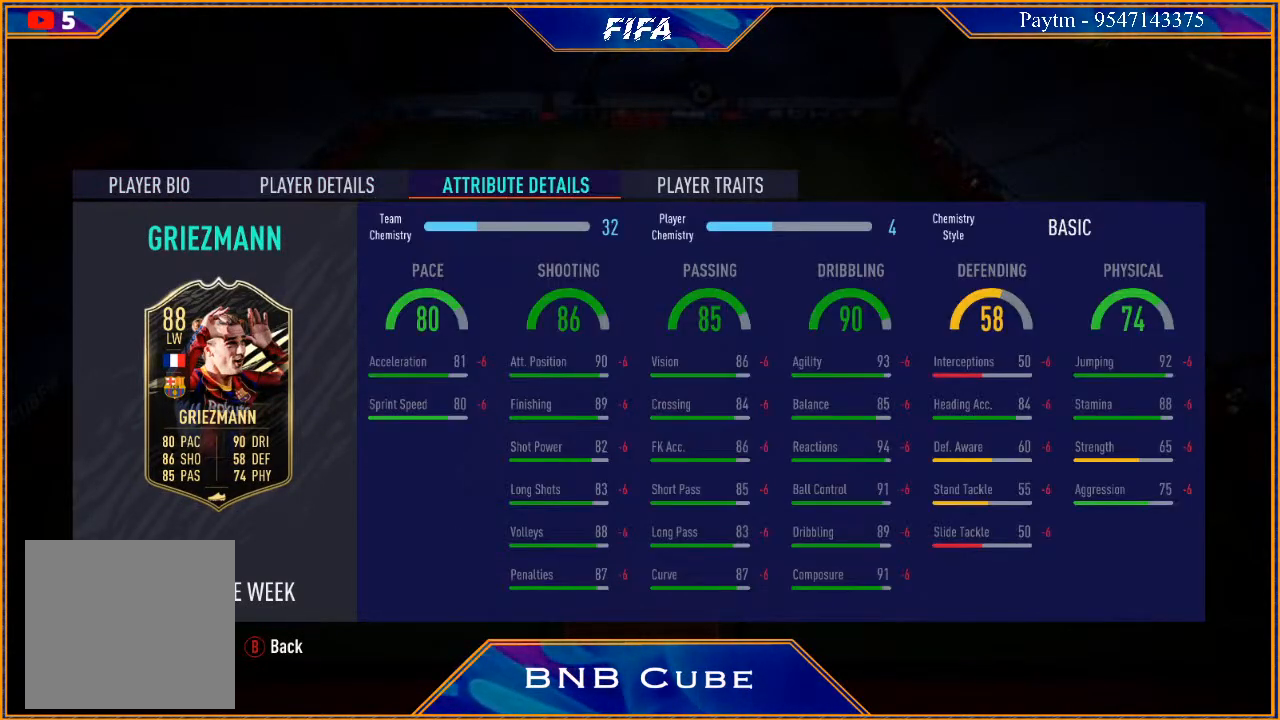
{"buttons": [], "left_stick": "center", "right_stick": "center", "events": []}
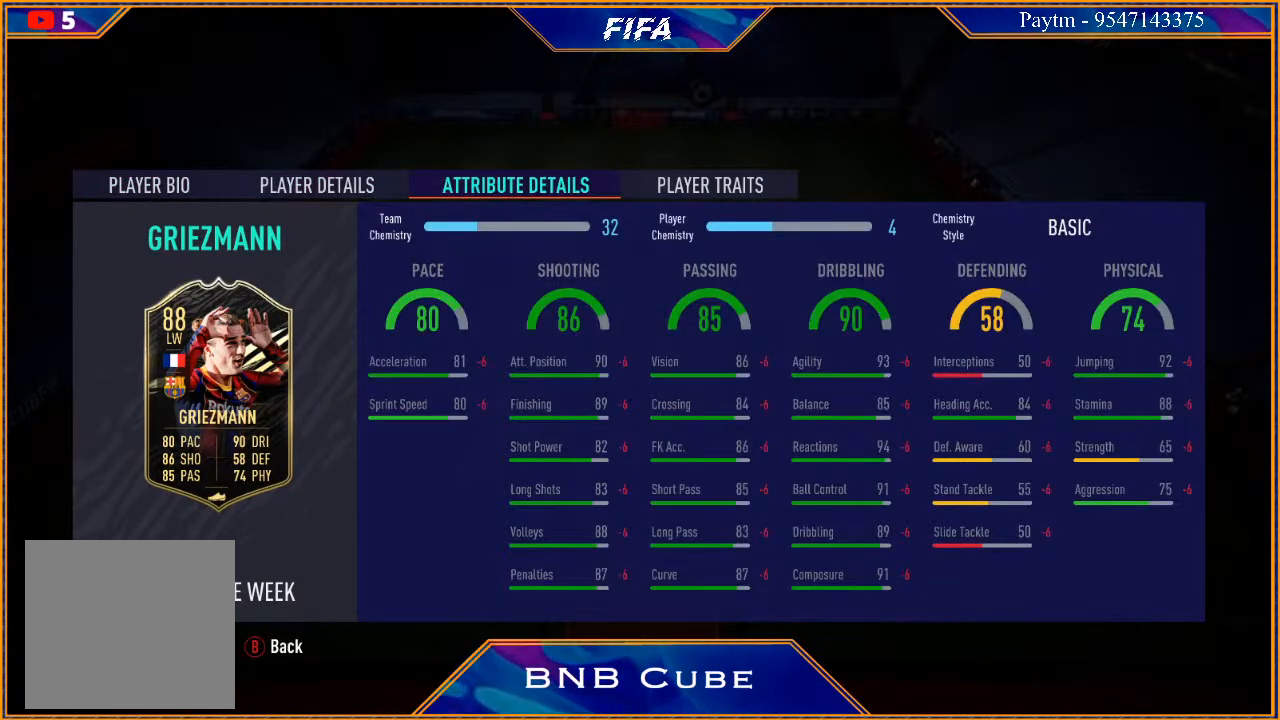
{"buttons": [], "left_stick": "center", "right_stick": "center", "events": []}
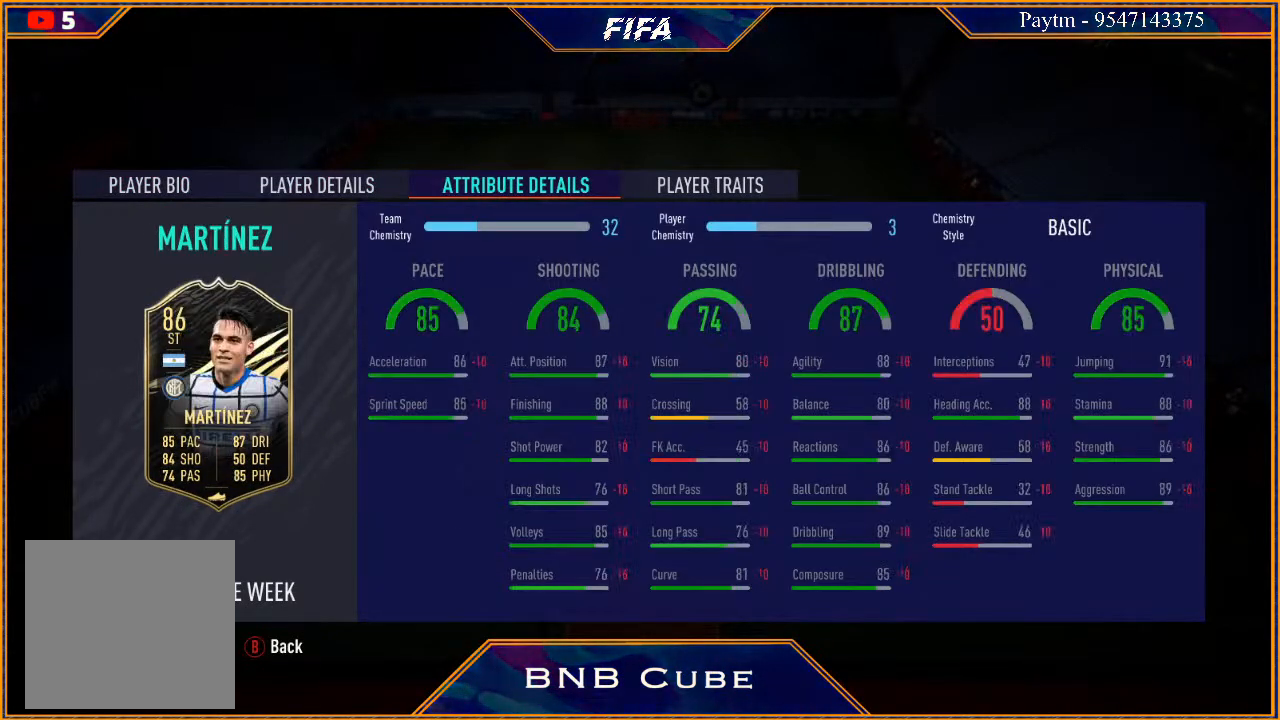
{"buttons": [], "left_stick": "center", "right_stick": "center", "events": []}
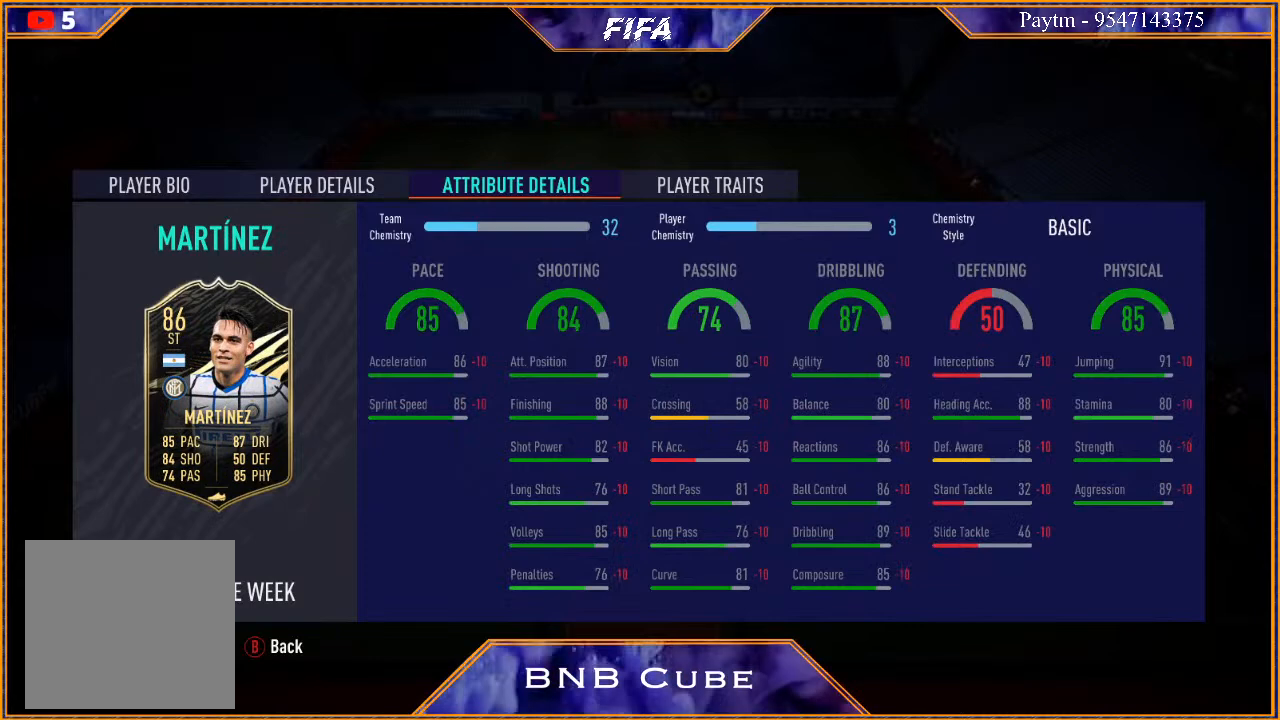
{"buttons": [], "left_stick": "center", "right_stick": "center", "events": []}
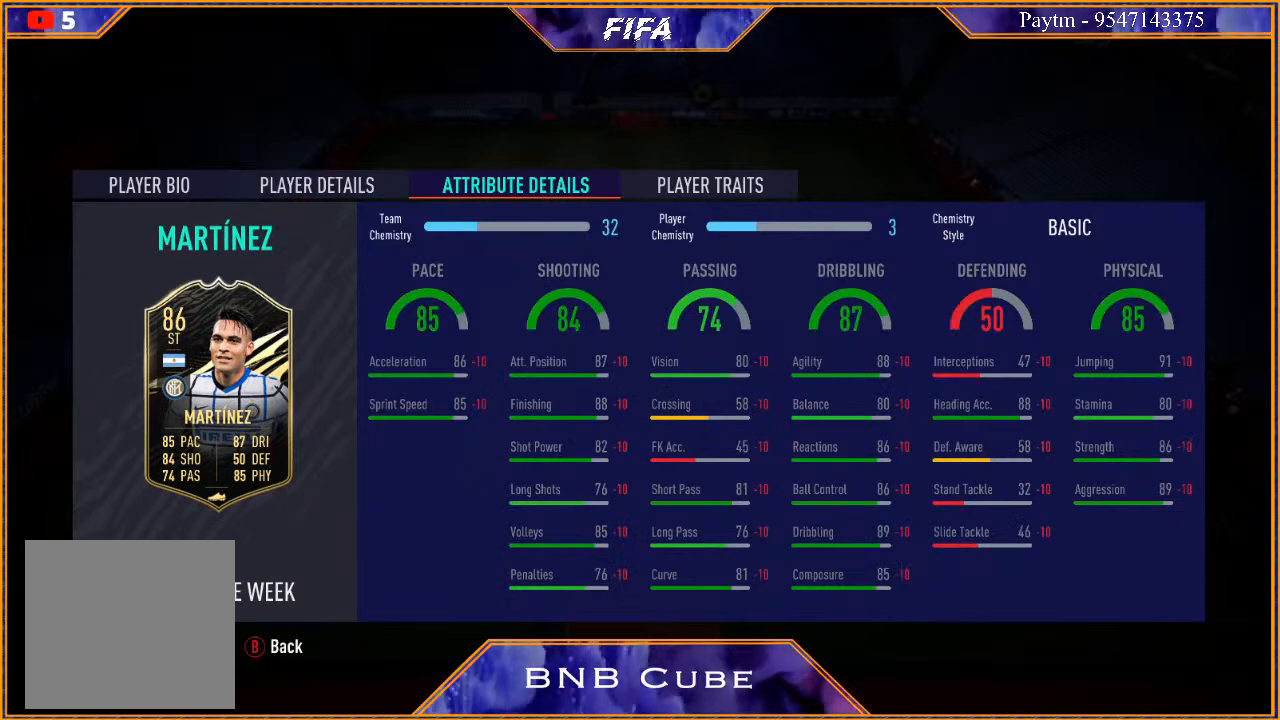
{"buttons": [], "left_stick": "center", "right_stick": "center", "events": [[233, "L1", "down"], [433, "L1", "up"]]}
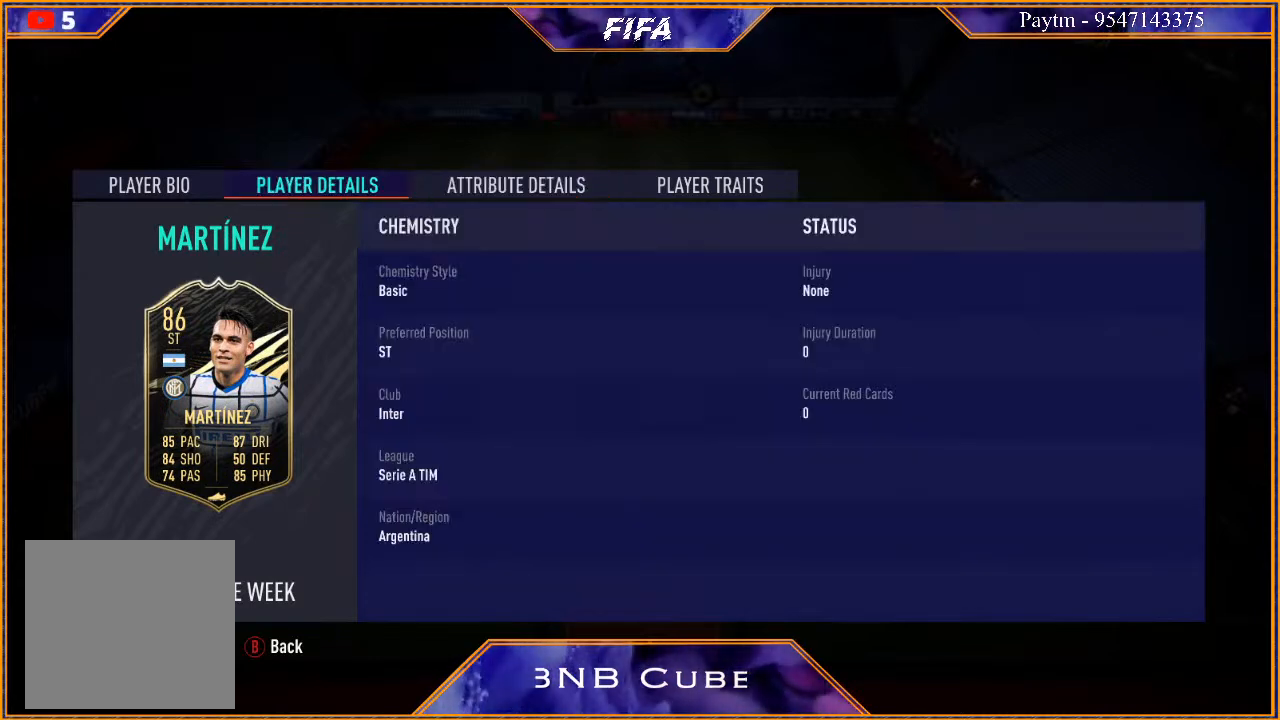
{"buttons": [], "left_stick": "center", "right_stick": "center", "events": []}
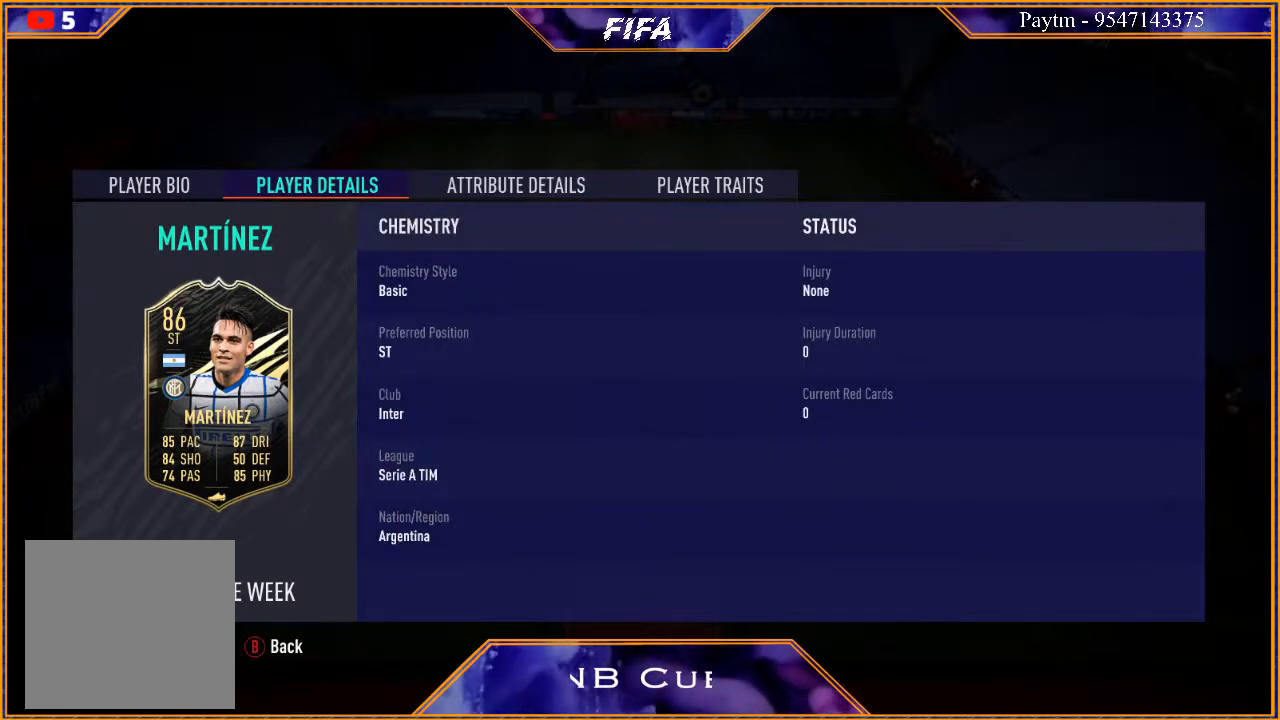
{"buttons": [], "left_stick": "center", "right_stick": "center", "events": [[100, "L2", "down"], [333, "L2", "up"]]}
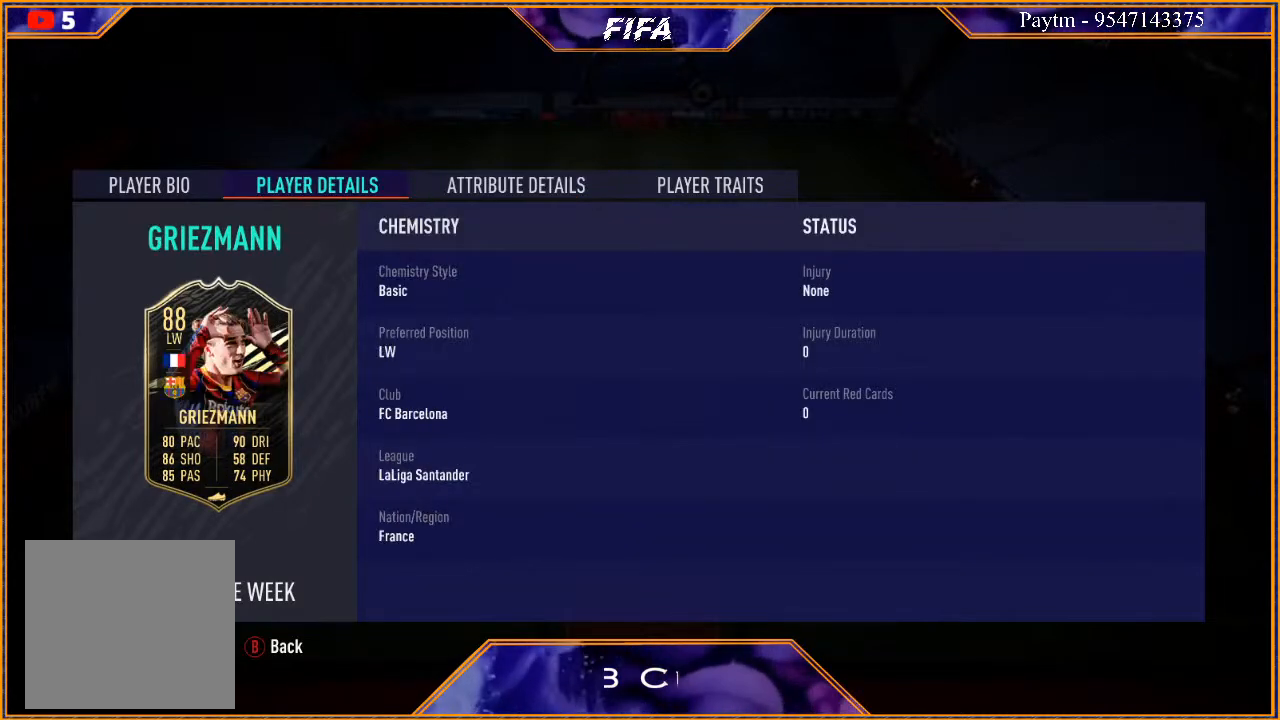
{"buttons": [], "left_stick": "center", "right_stick": "center", "events": []}
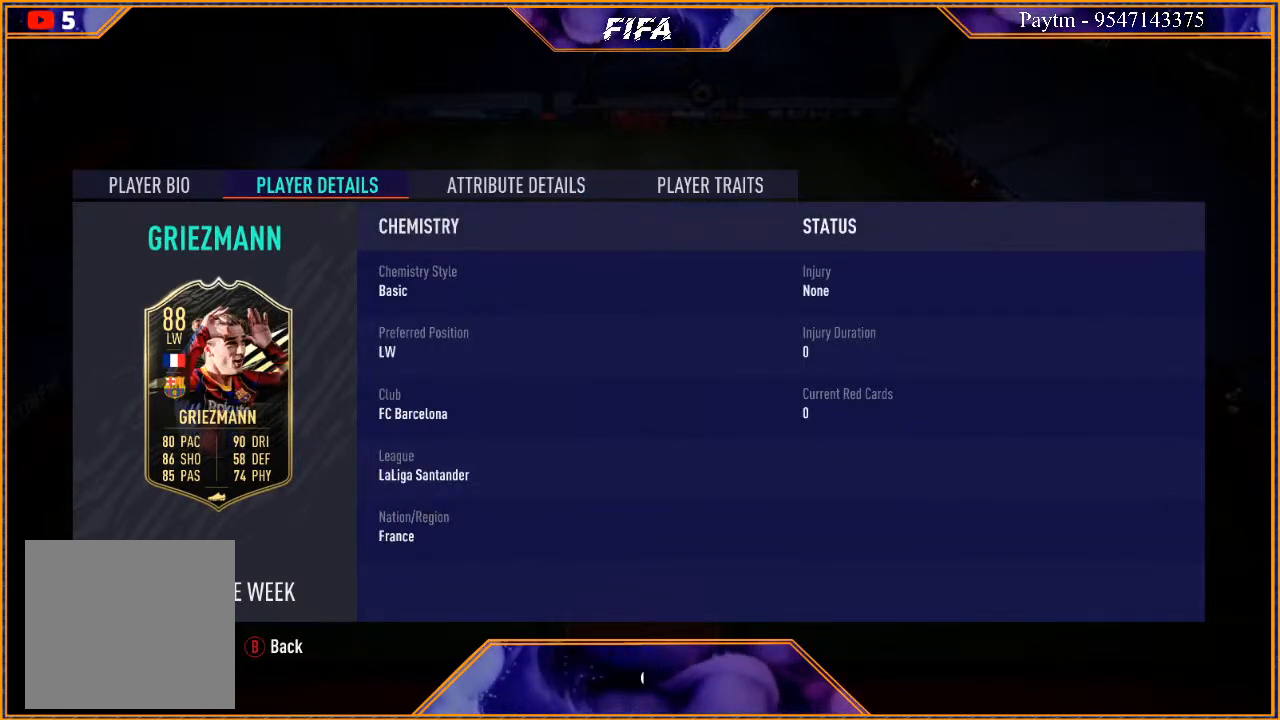
{"buttons": [], "left_stick": "center", "right_stick": "center", "events": [[333, "R1", "down"], [467, "R1", "up"]]}